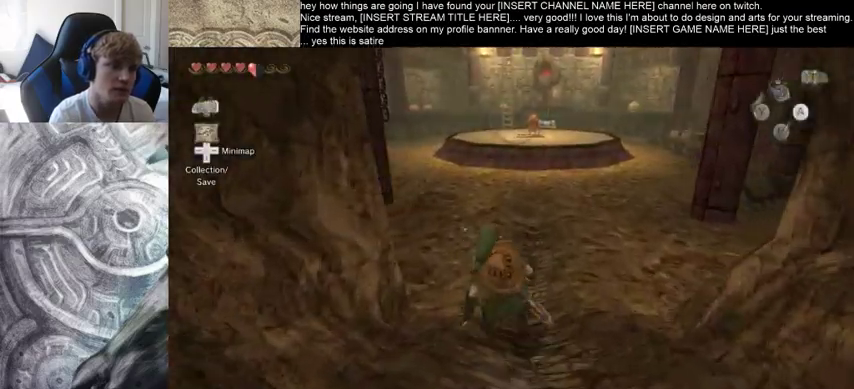
Gameplay with a controller (Xbox layout); each line is a JSON object with the inputs held at the frame after it (dt_ms = milliseconds from this image to that frame). "events" lists button and stick changes between this image and that frame as [ms after this image, input, new state], when the widget could be followed in between. Not read: L3 R3.
{"dt_ms": 500, "buttons": [], "left_stick": "up", "right_stick": "center", "events": []}
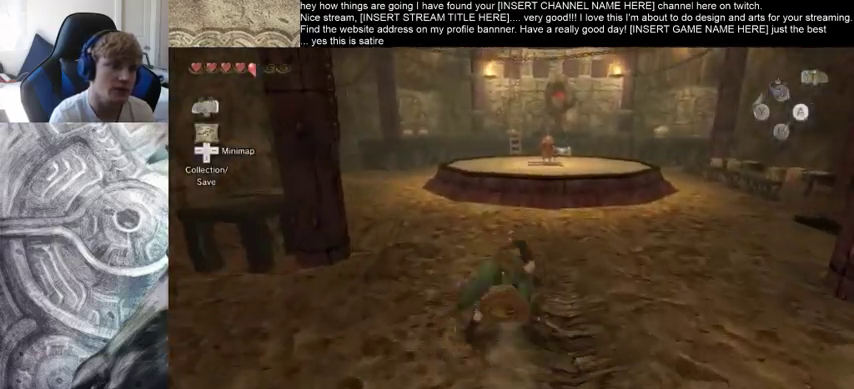
{"dt_ms": 500, "buttons": [], "left_stick": "up", "right_stick": "center", "events": []}
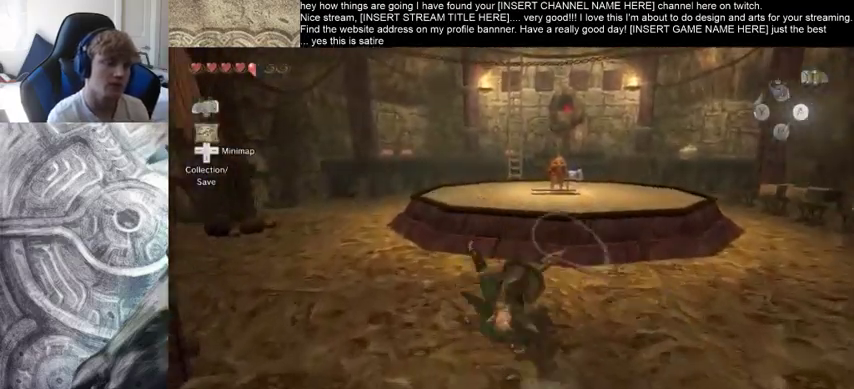
{"dt_ms": 500, "buttons": [], "left_stick": "up", "right_stick": "center", "events": []}
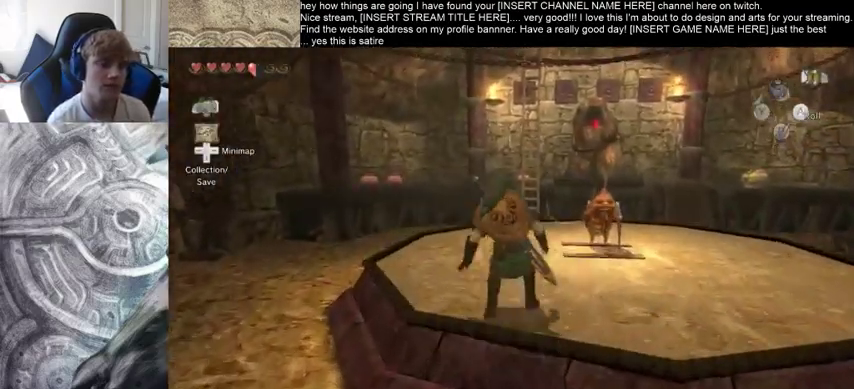
{"dt_ms": 500, "buttons": [], "left_stick": "center", "right_stick": "center", "events": [[300, "left_stick", "center"]]}
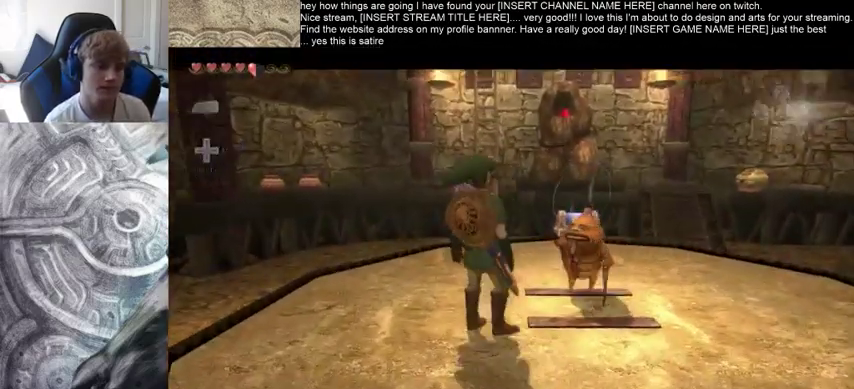
{"dt_ms": 500, "buttons": [], "left_stick": "center", "right_stick": "center", "events": []}
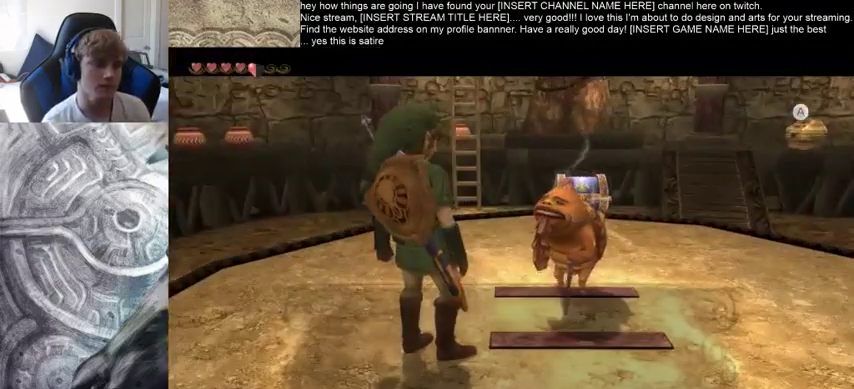
{"dt_ms": 500, "buttons": [], "left_stick": "center", "right_stick": "center", "events": []}
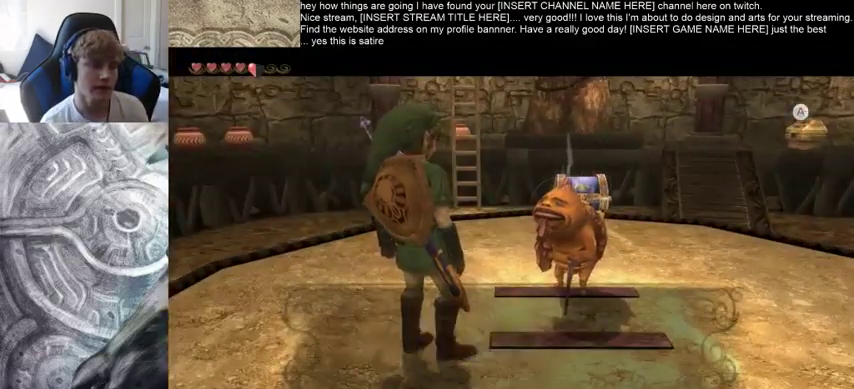
{"dt_ms": 500, "buttons": [], "left_stick": "center", "right_stick": "center", "events": []}
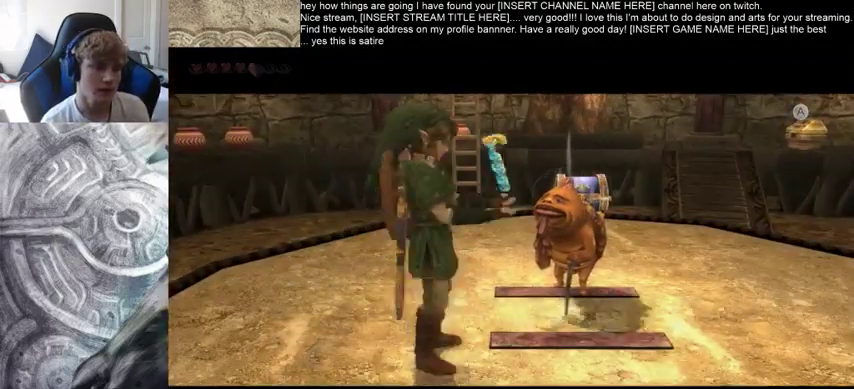
{"dt_ms": 500, "buttons": [], "left_stick": "center", "right_stick": "center", "events": []}
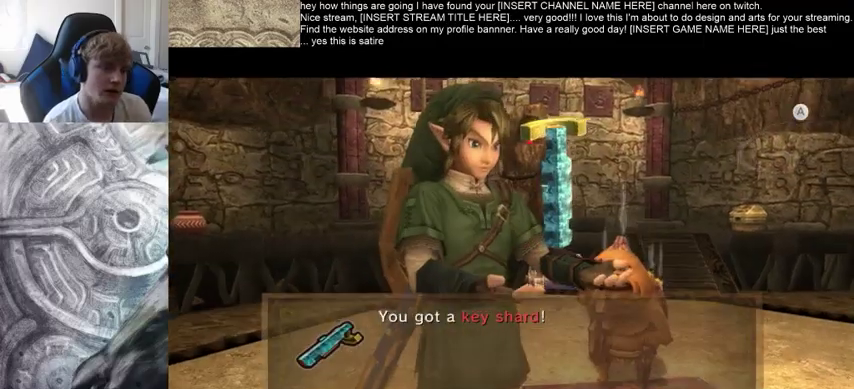
{"dt_ms": 500, "buttons": [], "left_stick": "center", "right_stick": "center", "events": []}
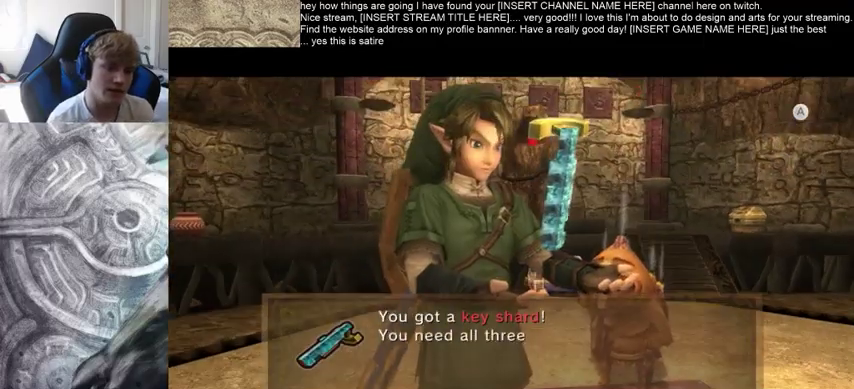
{"dt_ms": 500, "buttons": [], "left_stick": "center", "right_stick": "center", "events": []}
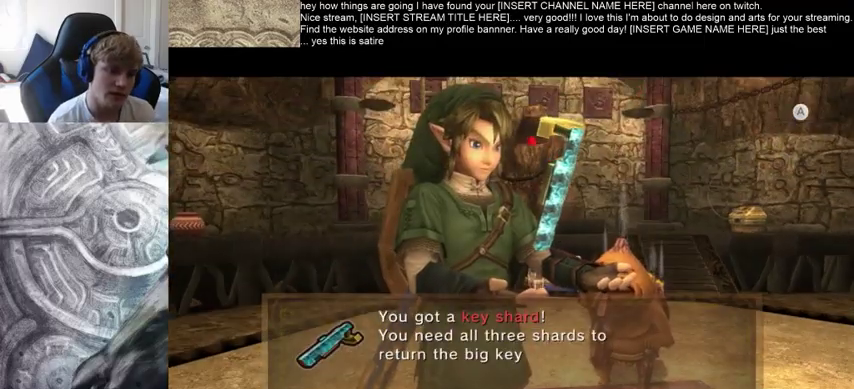
{"dt_ms": 1000, "buttons": [], "left_stick": "center", "right_stick": "center"}
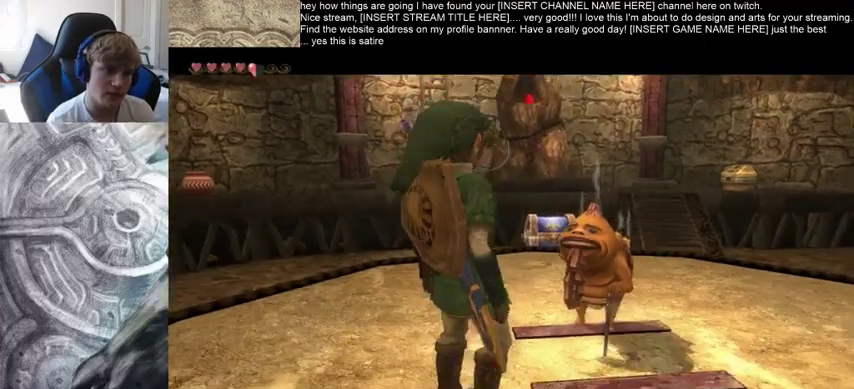
{"dt_ms": 500, "buttons": [], "left_stick": "center", "right_stick": "center"}
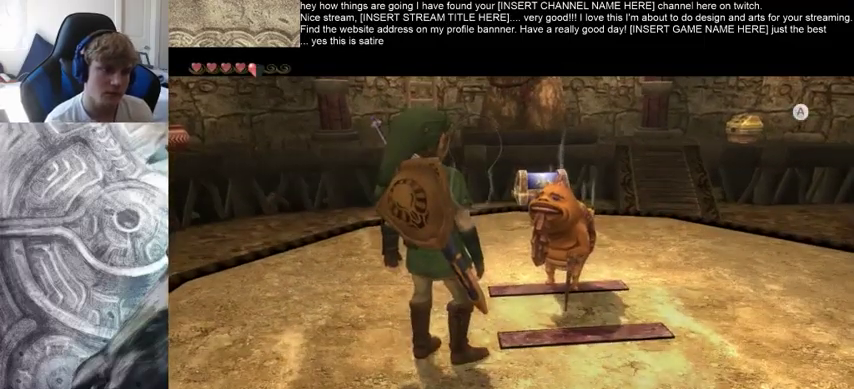
{"dt_ms": 500, "buttons": [], "left_stick": "center", "right_stick": "center", "events": []}
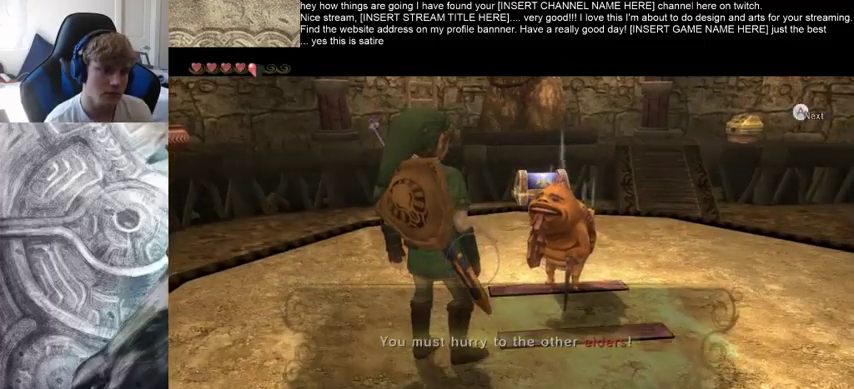
{"dt_ms": 500, "buttons": [], "left_stick": "up", "right_stick": "center", "events": [[167, "left_stick", "up-left"], [400, "left_stick", "up"]]}
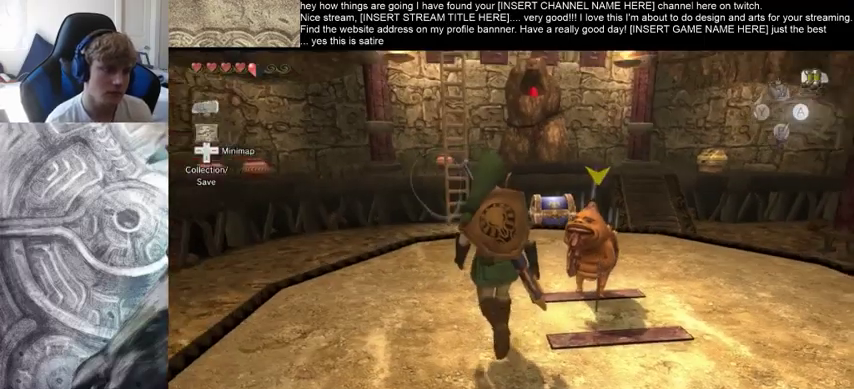
{"dt_ms": 500, "buttons": [], "left_stick": "up", "right_stick": "center", "events": []}
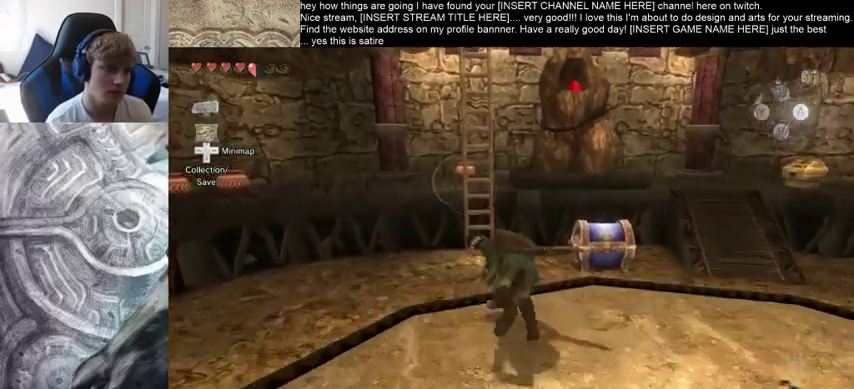
{"dt_ms": 500, "buttons": [], "left_stick": "up", "right_stick": "center", "events": []}
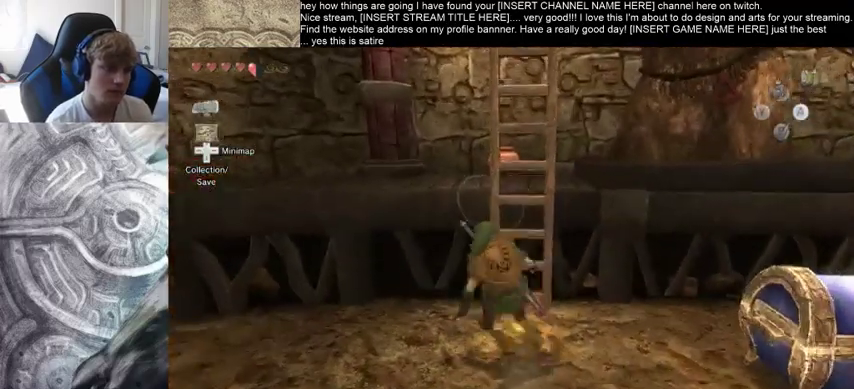
{"dt_ms": 500, "buttons": [], "left_stick": "up", "right_stick": "center", "events": []}
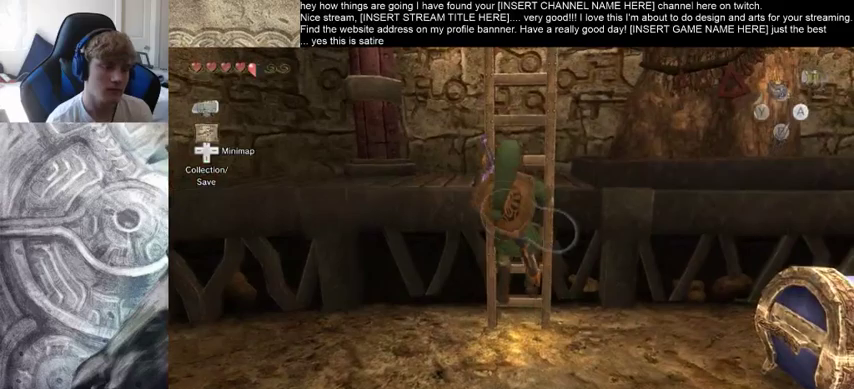
{"dt_ms": 500, "buttons": [], "left_stick": "up", "right_stick": "center", "events": []}
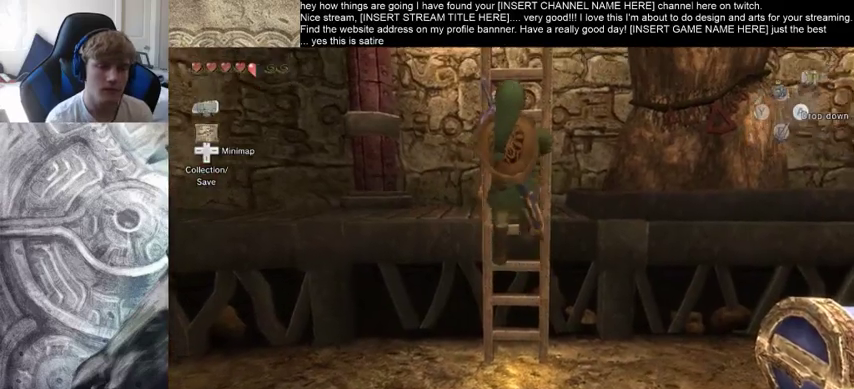
{"dt_ms": 500, "buttons": [], "left_stick": "up", "right_stick": "center", "events": []}
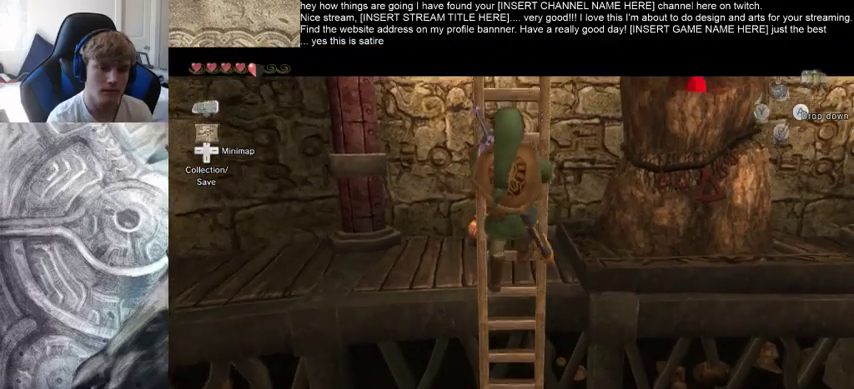
{"dt_ms": 500, "buttons": [], "left_stick": "up", "right_stick": "center", "events": []}
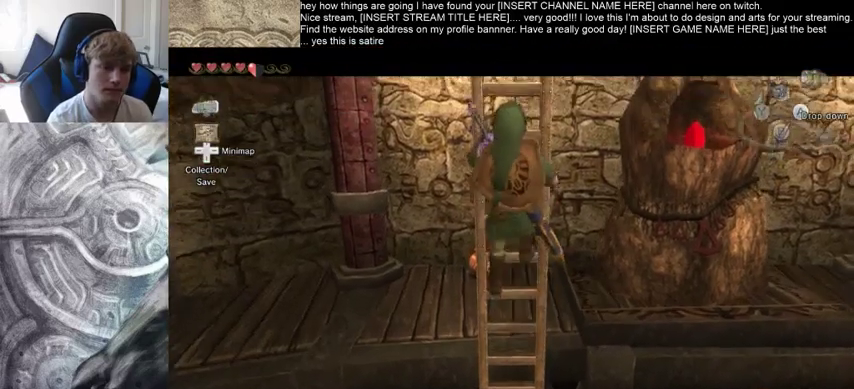
{"dt_ms": 500, "buttons": [], "left_stick": "up", "right_stick": "center", "events": []}
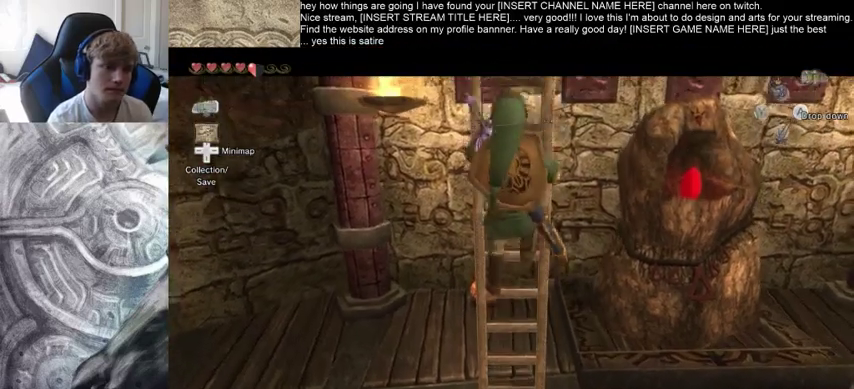
{"dt_ms": 500, "buttons": [], "left_stick": "up", "right_stick": "center", "events": []}
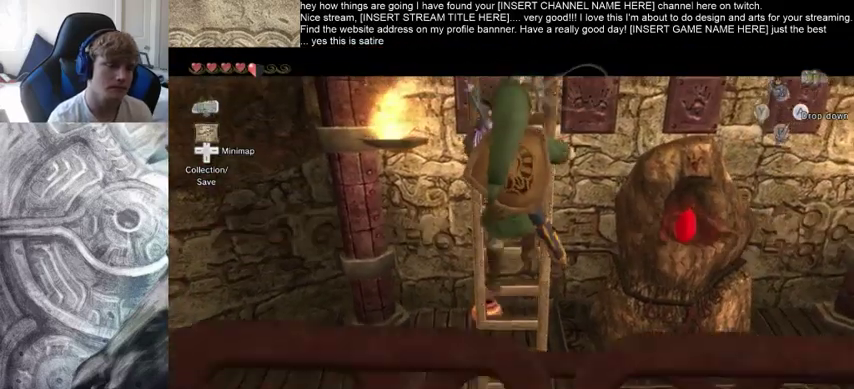
{"dt_ms": 500, "buttons": [], "left_stick": "up", "right_stick": "center", "events": []}
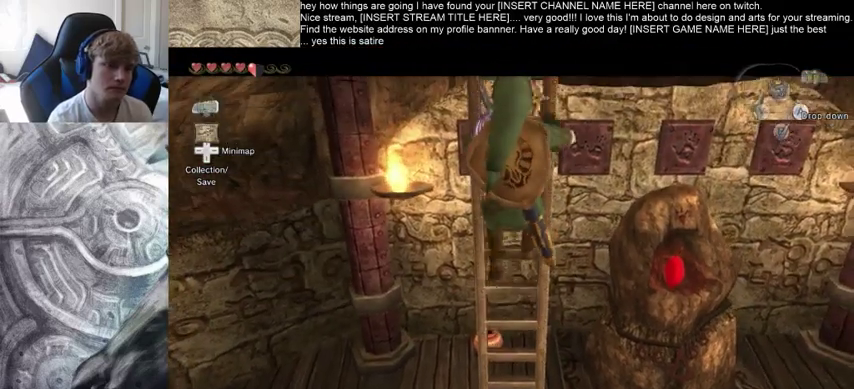
{"dt_ms": 500, "buttons": [], "left_stick": "up", "right_stick": "center", "events": []}
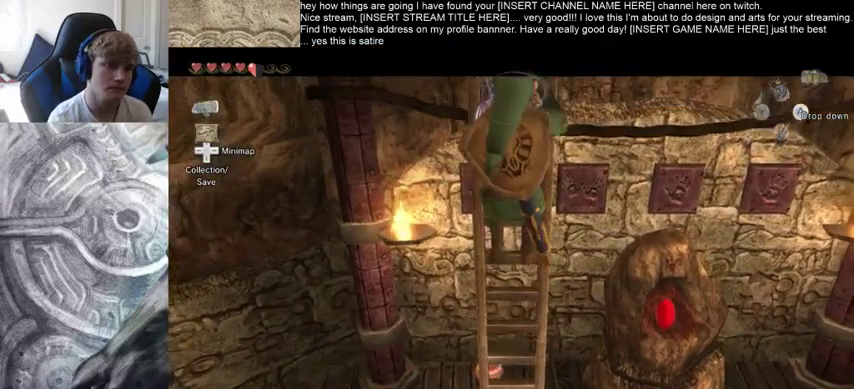
{"dt_ms": 500, "buttons": [], "left_stick": "up", "right_stick": "center", "events": []}